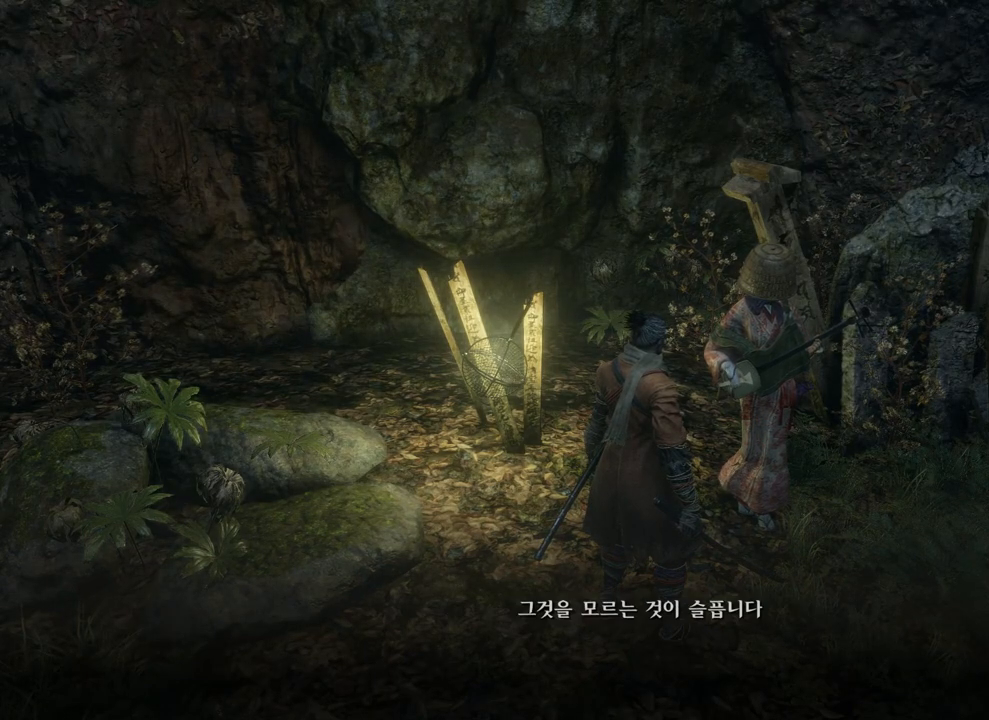
Gameplay with a controller (Xbox layout); each line is a JSON object with the inputs held at the frame after it. "events" lists button and stick changes between this image and that frame as [ms after this image, input, new state], when the widget could be followed in between.
{"buttons": [], "left_stick": "center", "right_stick": "center", "events": [[217, "A", "down"], [333, "A", "up"]]}
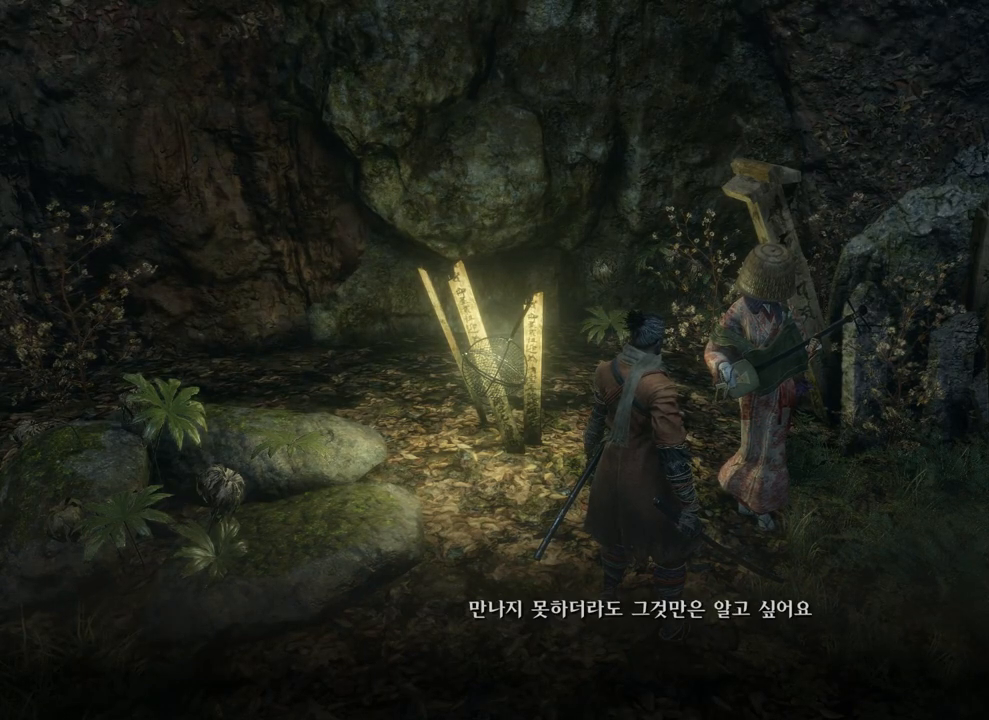
{"buttons": [], "left_stick": "center", "right_stick": "center", "events": [[250, "A", "down"], [400, "A", "up"]]}
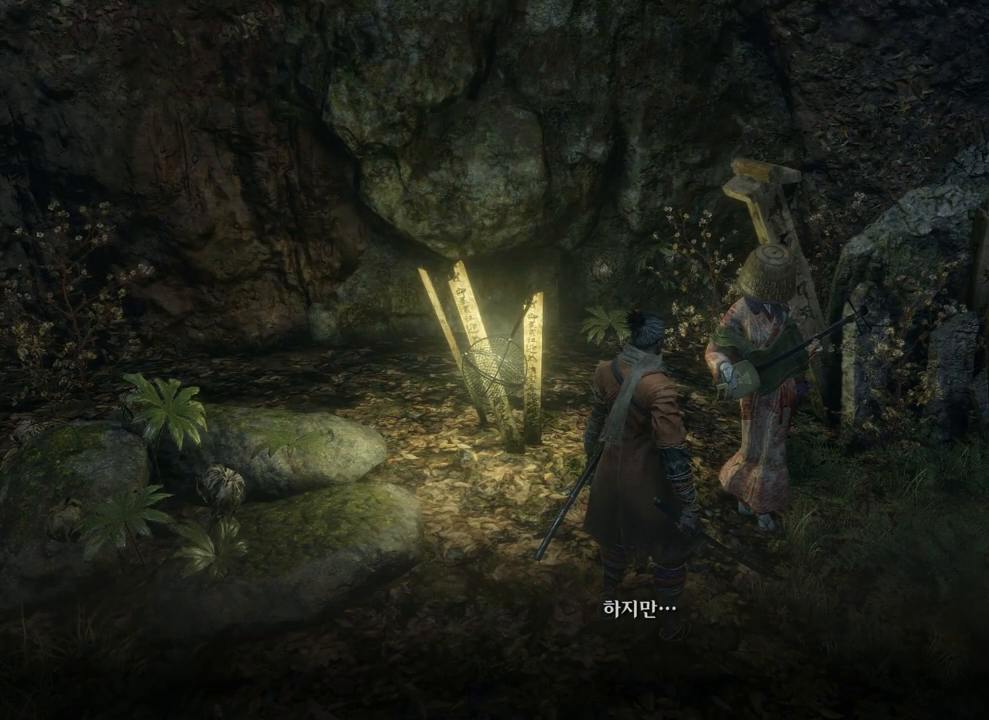
{"buttons": [], "left_stick": "center", "right_stick": "center", "events": [[167, "A", "down"], [283, "A", "up"]]}
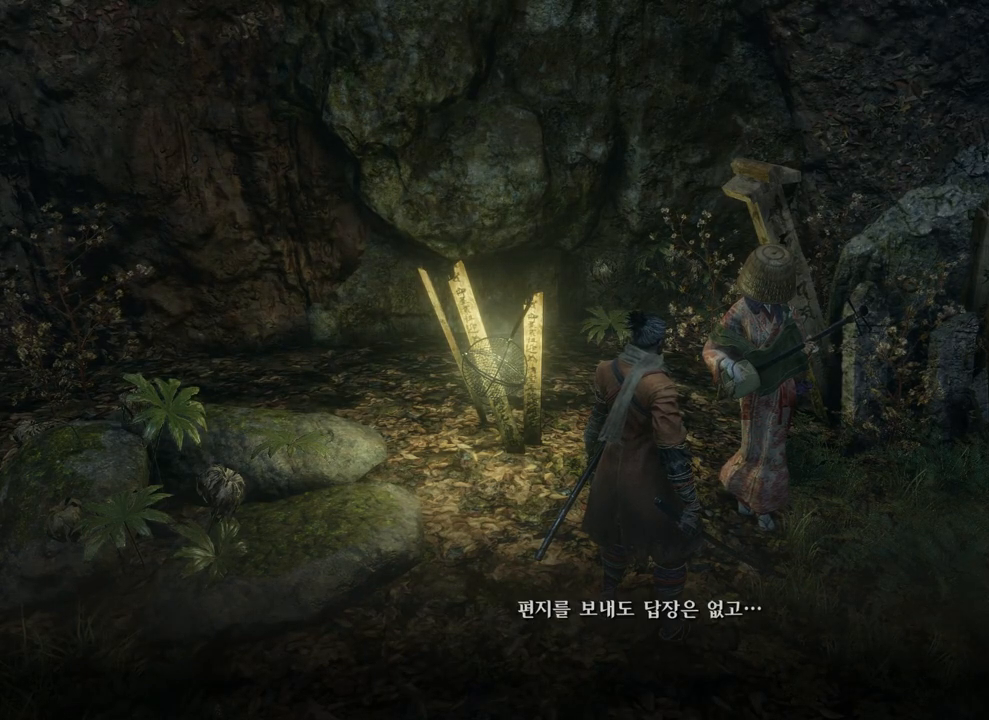
{"buttons": [], "left_stick": "center", "right_stick": "center", "events": [[83, "A", "down"], [250, "A", "up"]]}
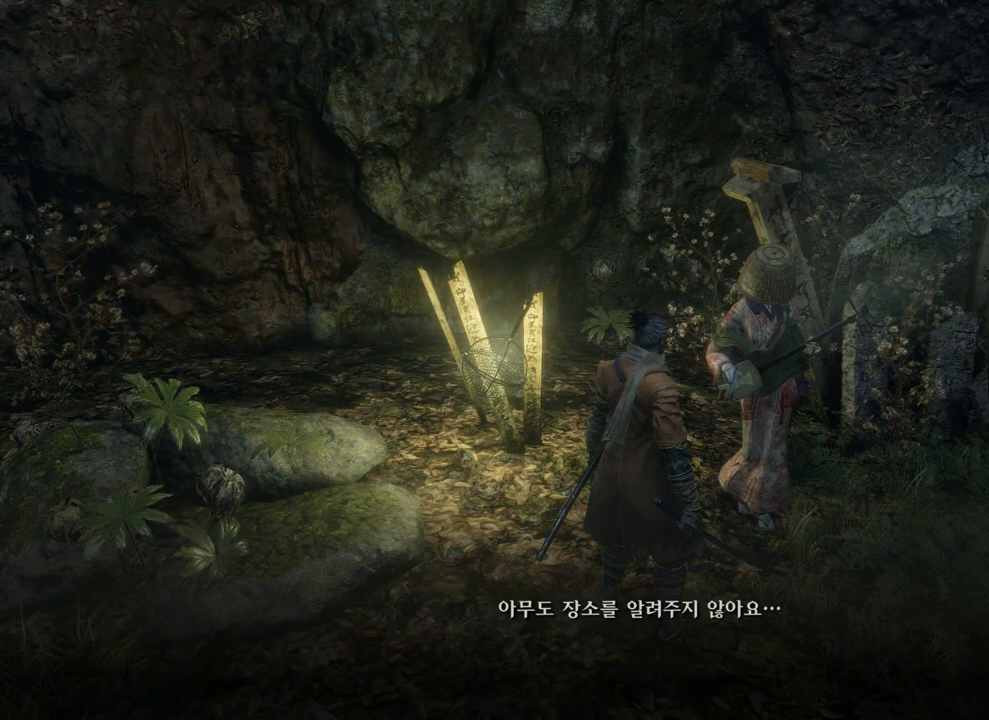
{"buttons": [], "left_stick": "center", "right_stick": "center", "events": [[117, "A", "down"], [233, "A", "up"]]}
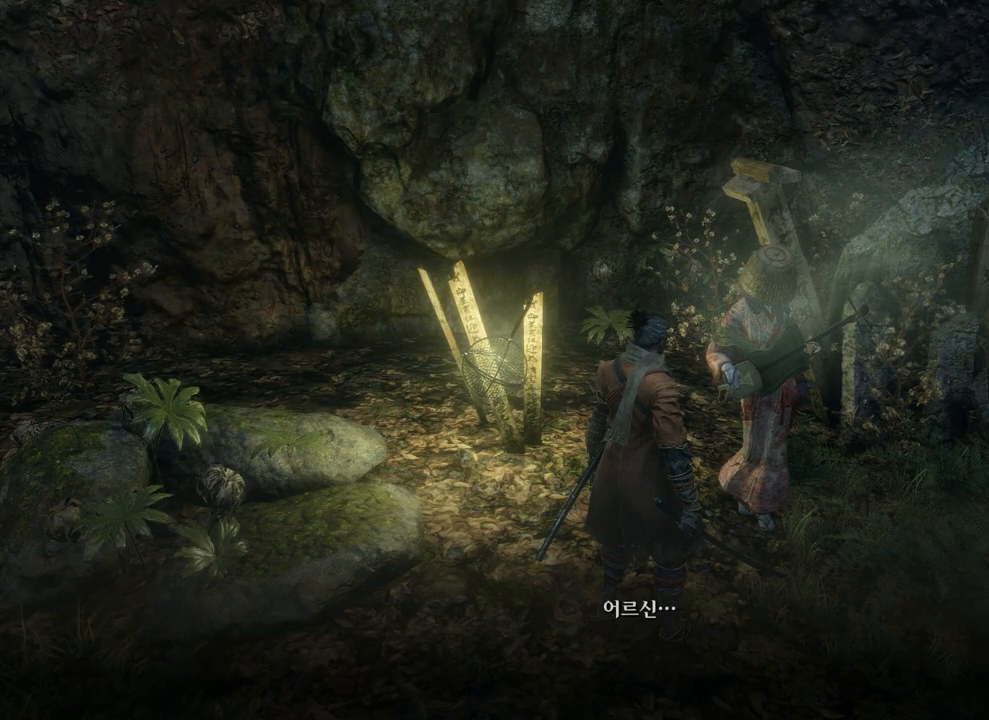
{"buttons": [], "left_stick": "center", "right_stick": "center", "events": [[83, "A", "down"], [233, "A", "up"]]}
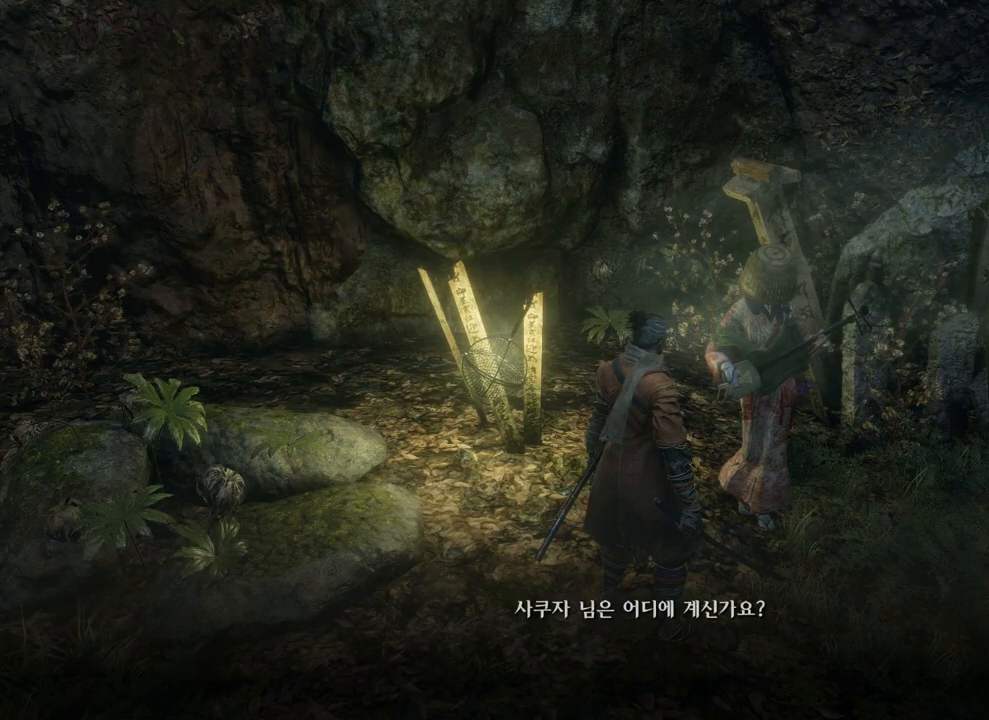
{"buttons": [], "left_stick": "center", "right_stick": "center", "events": [[133, "A", "down"], [250, "A", "up"]]}
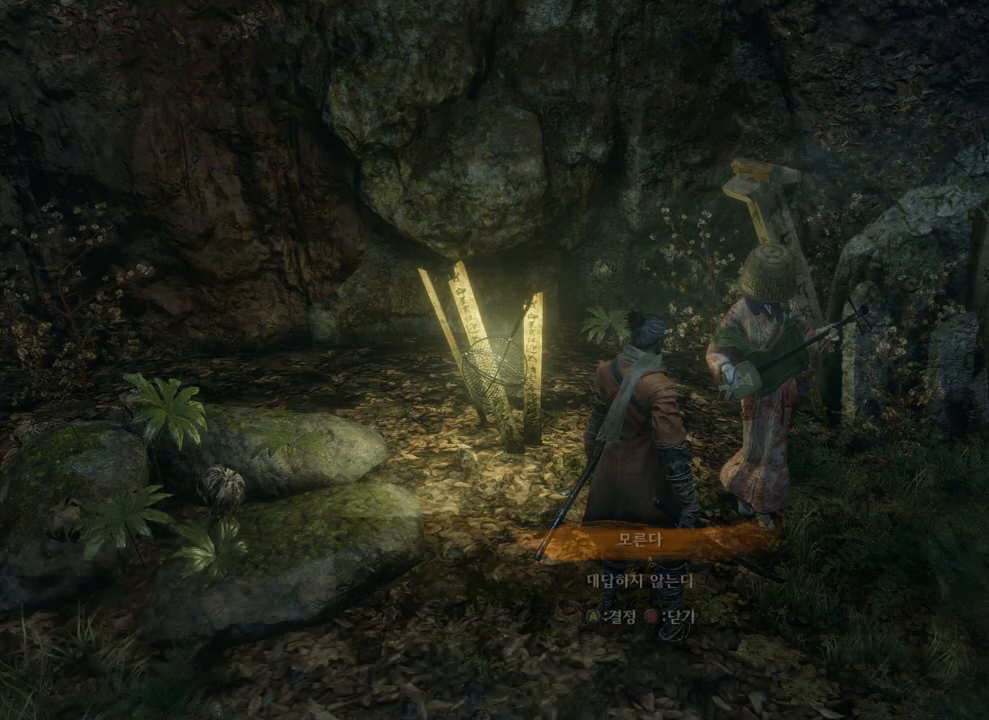
{"buttons": [], "left_stick": "center", "right_stick": "center", "events": []}
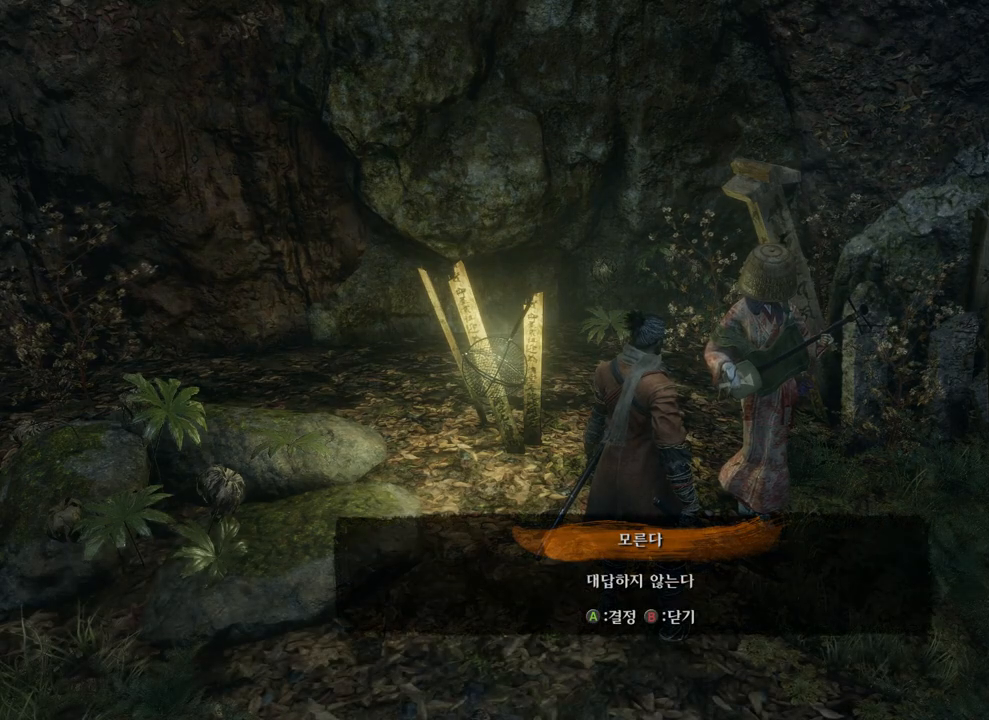
{"buttons": [], "left_stick": "center", "right_stick": "center", "events": [[83, "DPAD_DOWN", "down"], [183, "DPAD_DOWN", "up"]]}
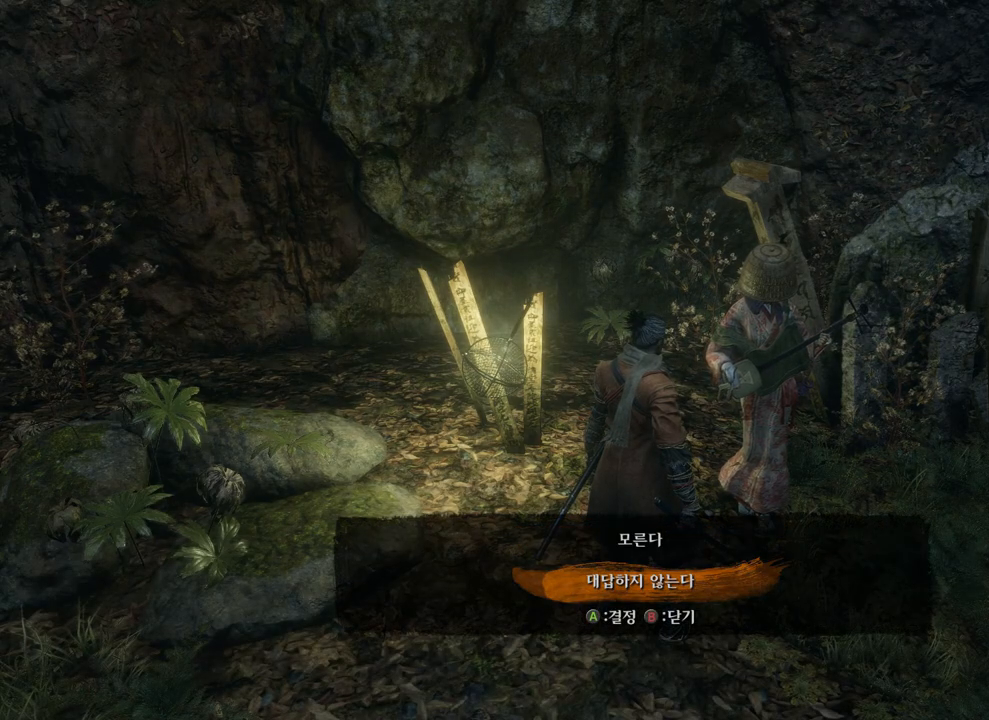
{"buttons": [], "left_stick": "center", "right_stick": "center", "events": [[250, "DPAD_UP", "down"], [433, "DPAD_UP", "up"]]}
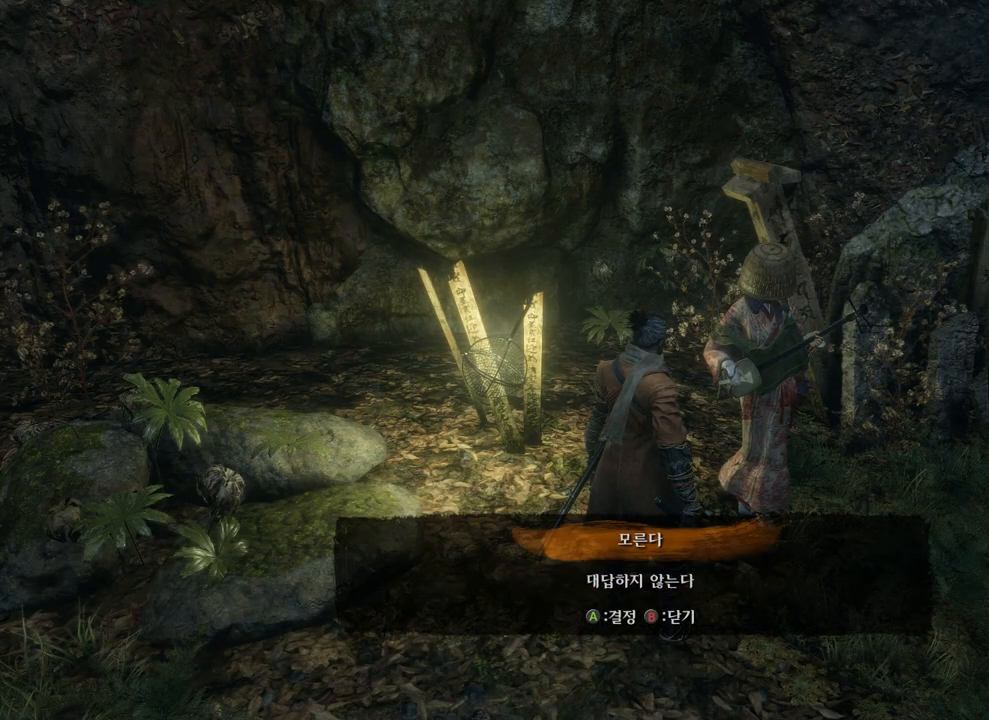
{"buttons": ["DPAD_UP"], "left_stick": "center", "right_stick": "center", "events": [[117, "DPAD_DOWN", "down"], [233, "DPAD_DOWN", "up"], [467, "DPAD_UP", "down"]]}
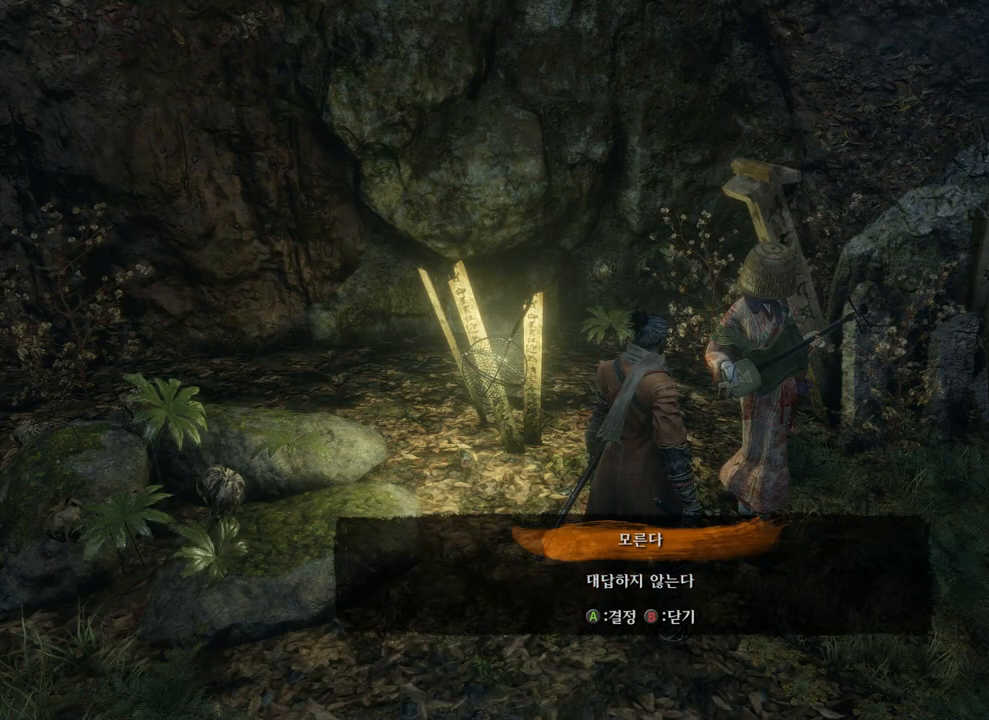
{"buttons": ["DPAD_UP"], "left_stick": "center", "right_stick": "center", "events": [[100, "DPAD_UP", "up"], [250, "DPAD_DOWN", "down"], [350, "DPAD_DOWN", "up"], [500, "DPAD_UP", "down"]]}
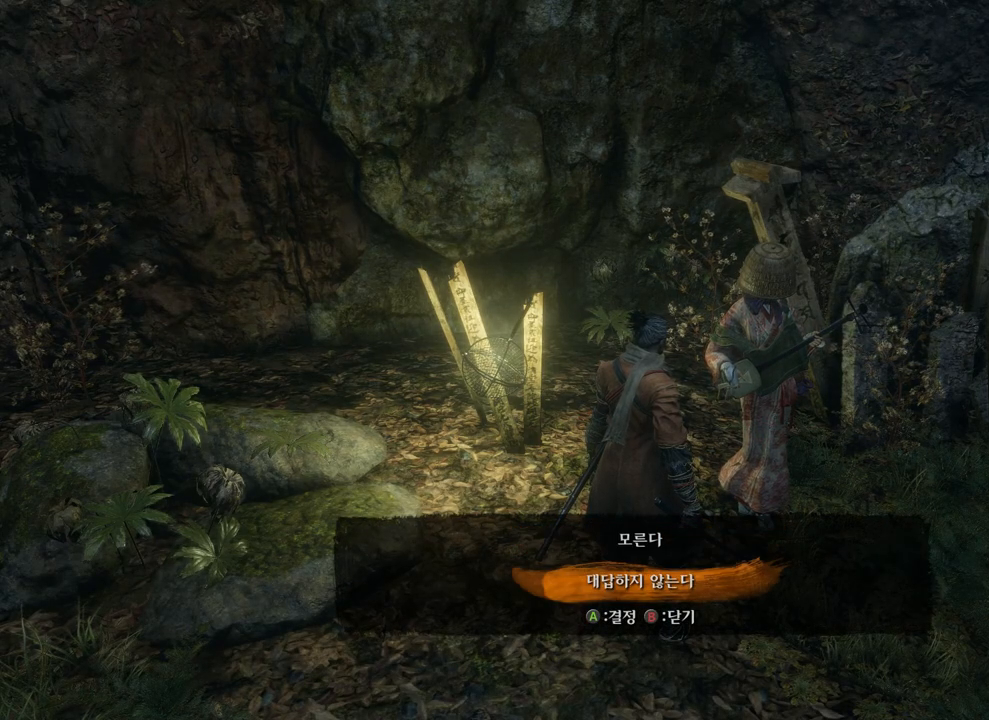
{"buttons": [], "left_stick": "center", "right_stick": "center", "events": [[83, "DPAD_UP", "up"], [267, "DPAD_DOWN", "down"], [383, "DPAD_DOWN", "up"]]}
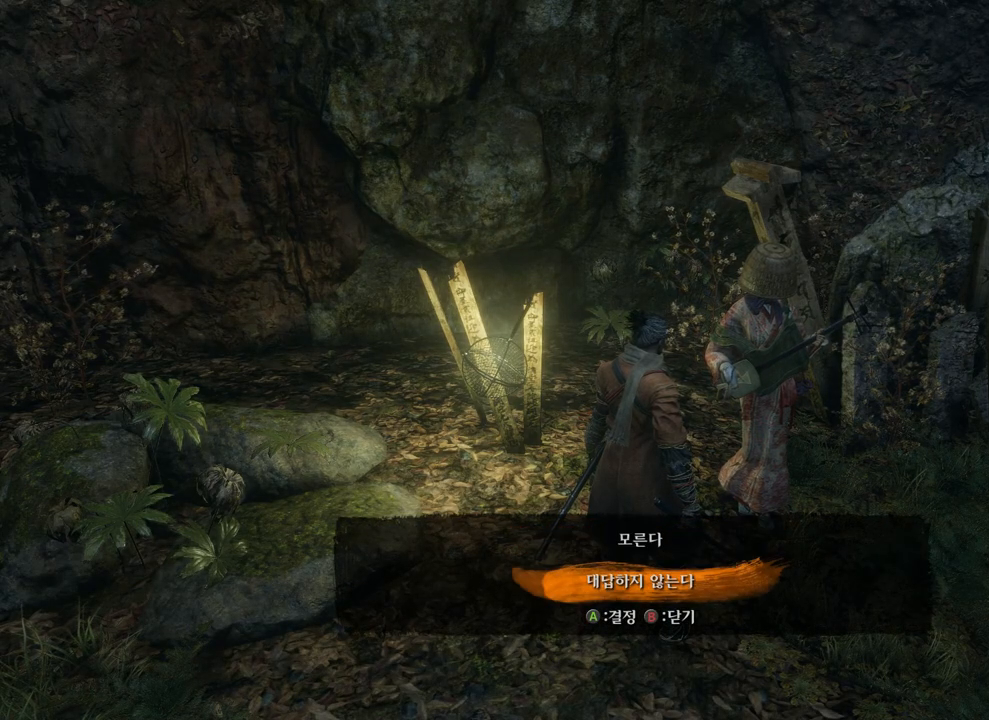
{"buttons": [], "left_stick": "center", "right_stick": "center", "events": [[50, "DPAD_UP", "down"], [150, "DPAD_UP", "up"], [283, "DPAD_DOWN", "down"], [433, "DPAD_DOWN", "up"]]}
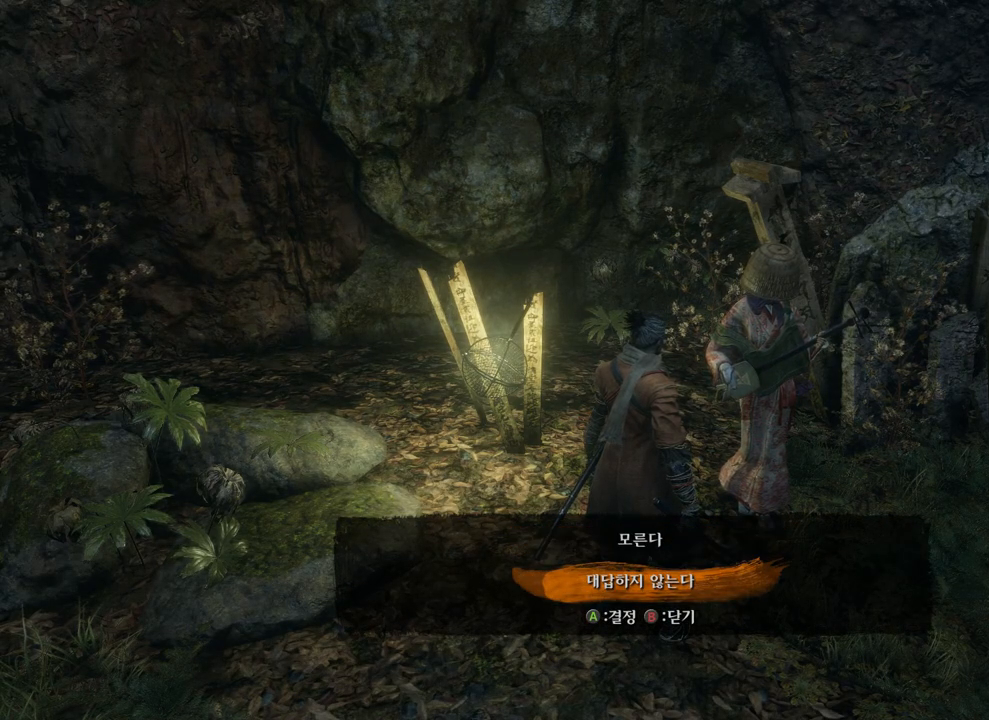
{"buttons": ["DPAD_UP"], "left_stick": "center", "right_stick": "center", "events": [[17, "DPAD_UP", "down"], [133, "DPAD_UP", "up"], [250, "DPAD_DOWN", "down"], [383, "DPAD_DOWN", "up"], [483, "DPAD_UP", "down"]]}
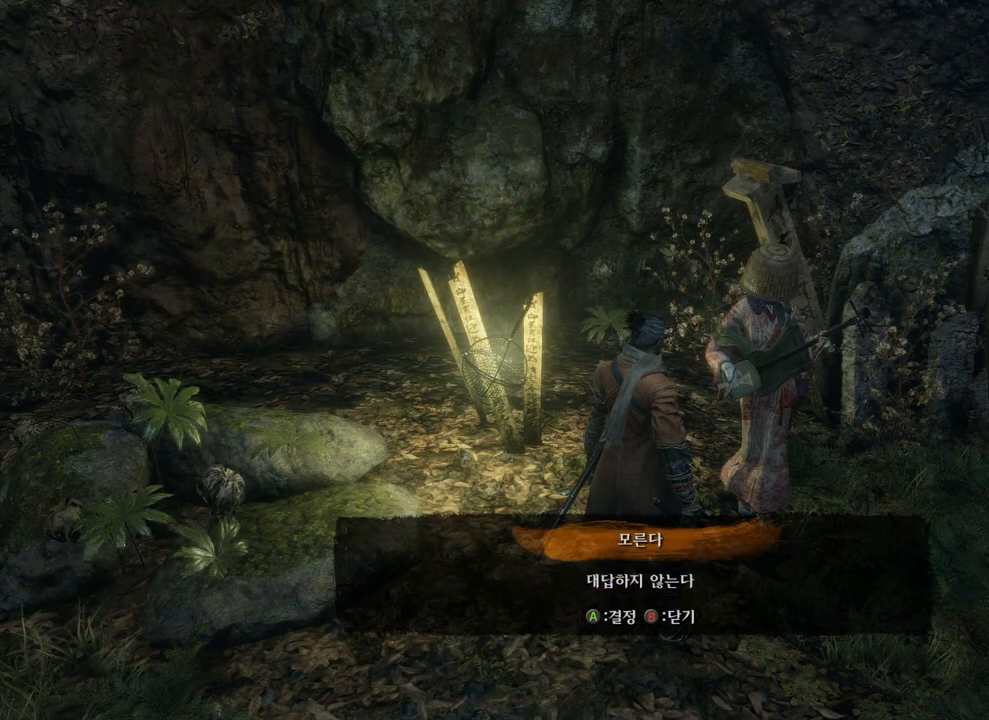
{"buttons": ["DPAD_LEFT"], "left_stick": "center", "right_stick": "center", "events": [[83, "DPAD_UP", "up"], [150, "DPAD_DOWN", "down"], [250, "DPAD_DOWN", "up"], [317, "DPAD_UP", "down"], [333, "DPAD_UP", "up"], [383, "DPAD_DOWN", "down"], [433, "DPAD_DOWN", "up"], [433, "DPAD_LEFT", "down"], [433, "DPAD_UP", "down"], [500, "DPAD_UP", "up"]]}
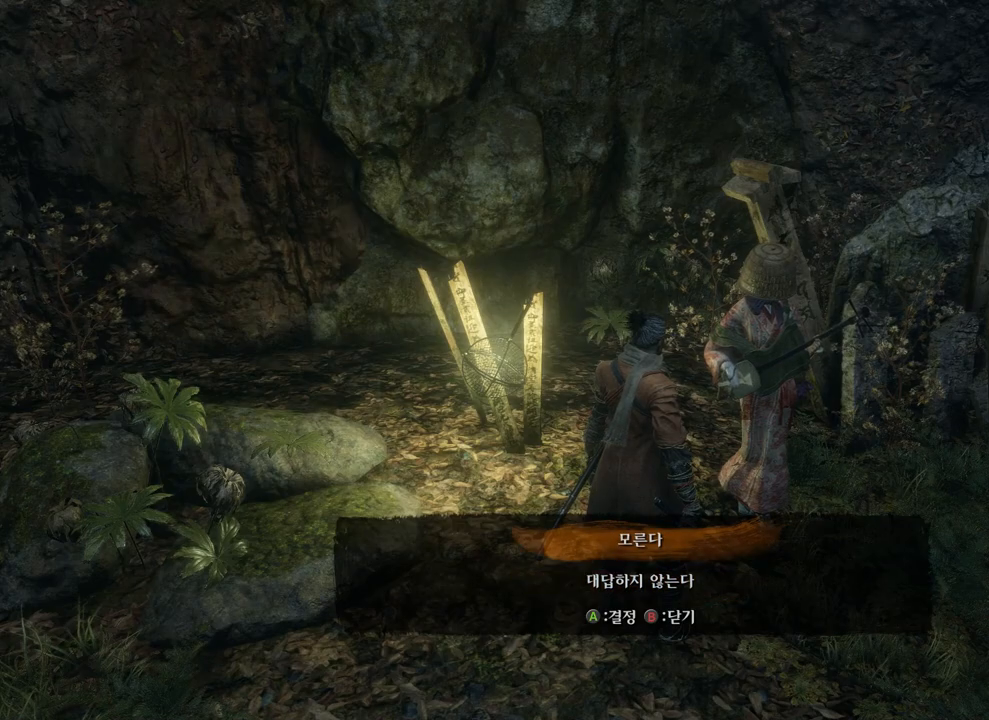
{"buttons": [], "left_stick": "center", "right_stick": "center", "events": [[17, "DPAD_DOWN", "down"], [17, "DPAD_LEFT", "up"], [67, "DPAD_DOWN", "up"], [117, "DPAD_UP", "down"], [133, "DPAD_LEFT", "down"], [133, "DPAD_UP", "up"], [150, "DPAD_LEFT", "up"], [167, "DPAD_DOWN", "down"], [217, "DPAD_DOWN", "up"], [333, "DPAD_DOWN", "down"], [383, "DPAD_DOWN", "up"], [433, "DPAD_UP", "down"], [450, "DPAD_UP", "up"]]}
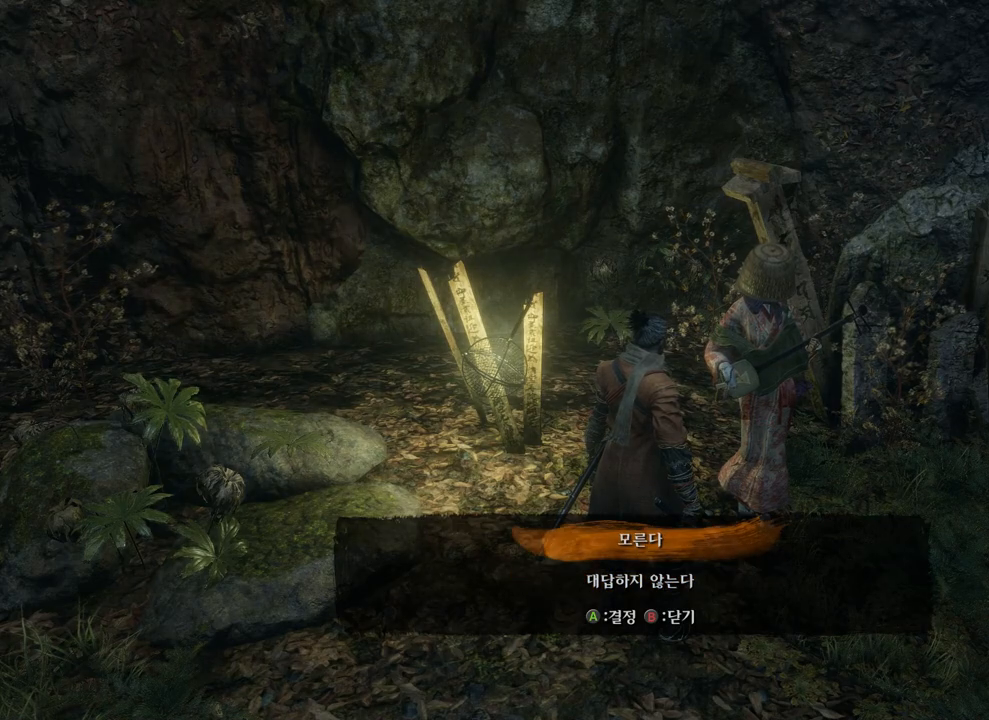
{"buttons": [], "left_stick": "center", "right_stick": "center", "events": [[283, "DPAD_DOWN", "down"], [400, "DPAD_DOWN", "up"]]}
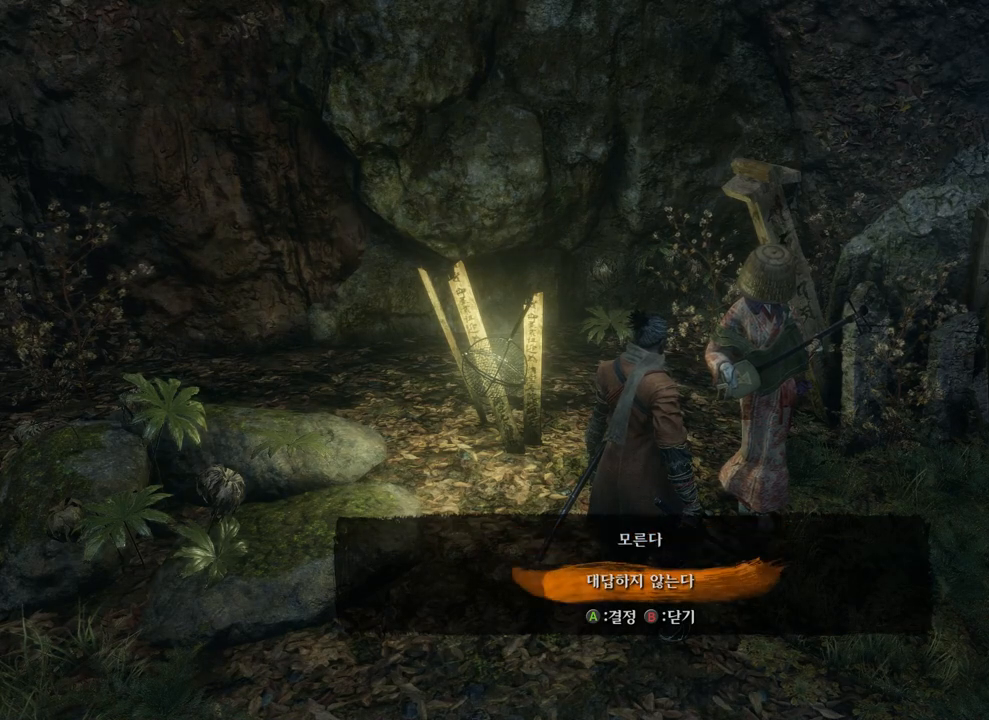
{"buttons": [], "left_stick": "center", "right_stick": "up", "events": [[17, "A", "down"], [133, "A", "up"], [417, "right_stick", "up"]]}
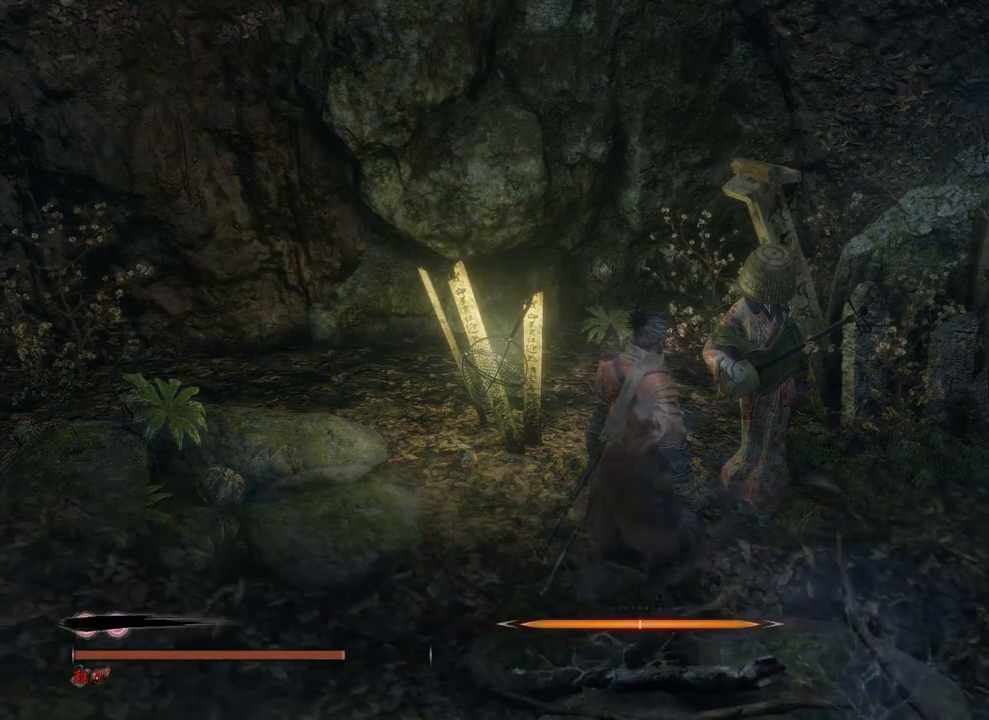
{"buttons": [], "left_stick": "center", "right_stick": "up", "events": [[50, "A", "down"], [117, "A", "up"], [217, "R1", "down"], [400, "R1", "up"]]}
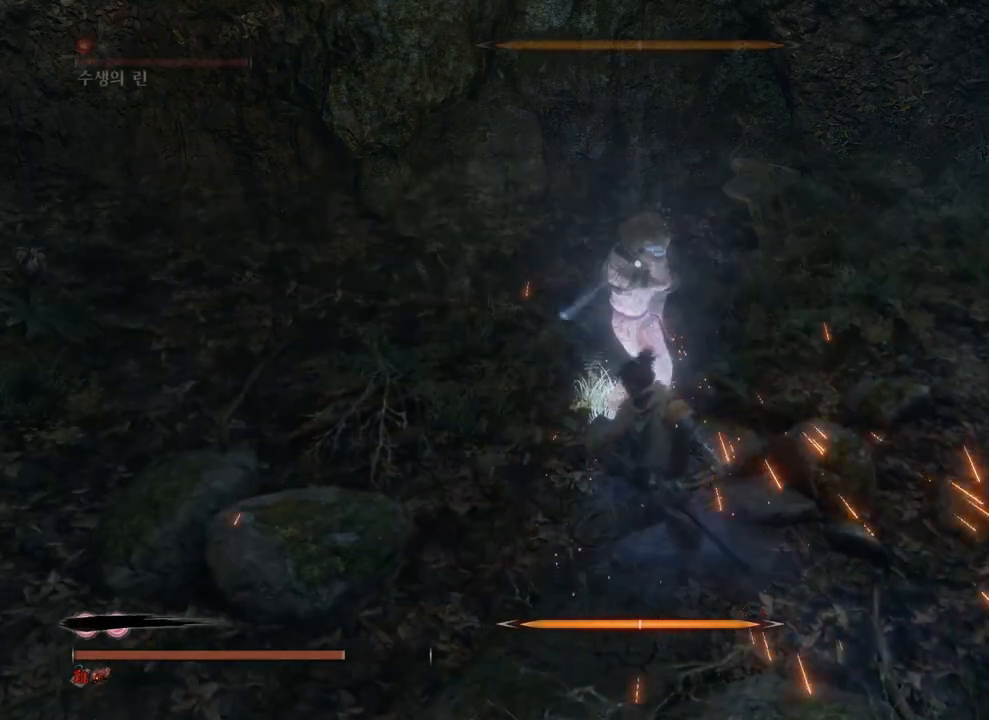
{"buttons": [], "left_stick": "center", "right_stick": "up", "events": []}
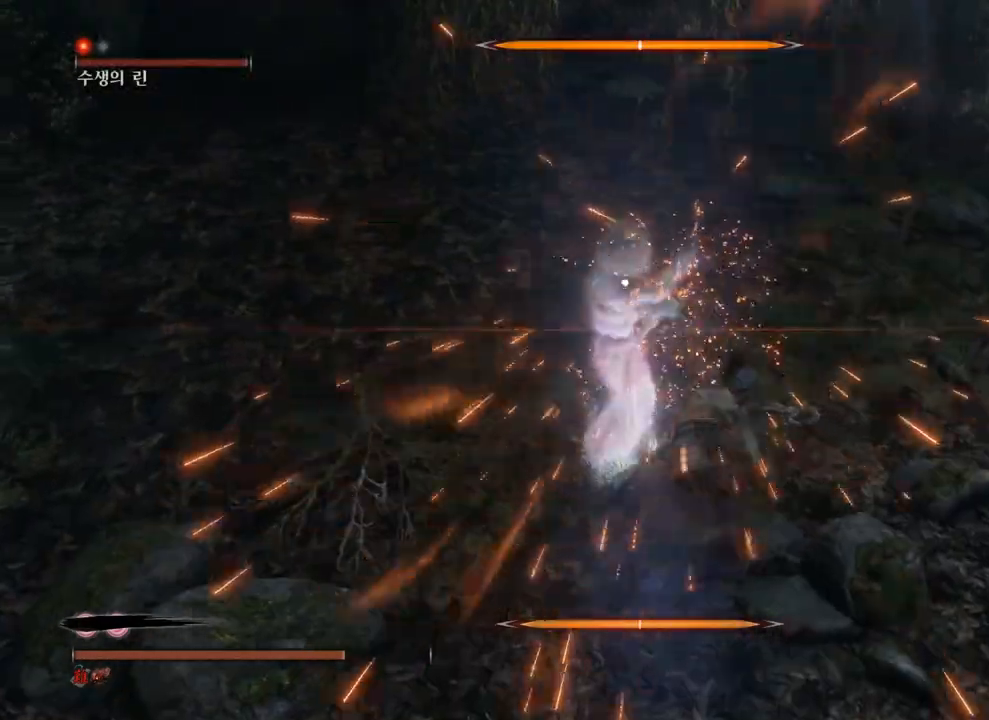
{"buttons": [], "left_stick": "center", "right_stick": "up", "events": [[283, "L1", "down"], [500, "L1", "up"]]}
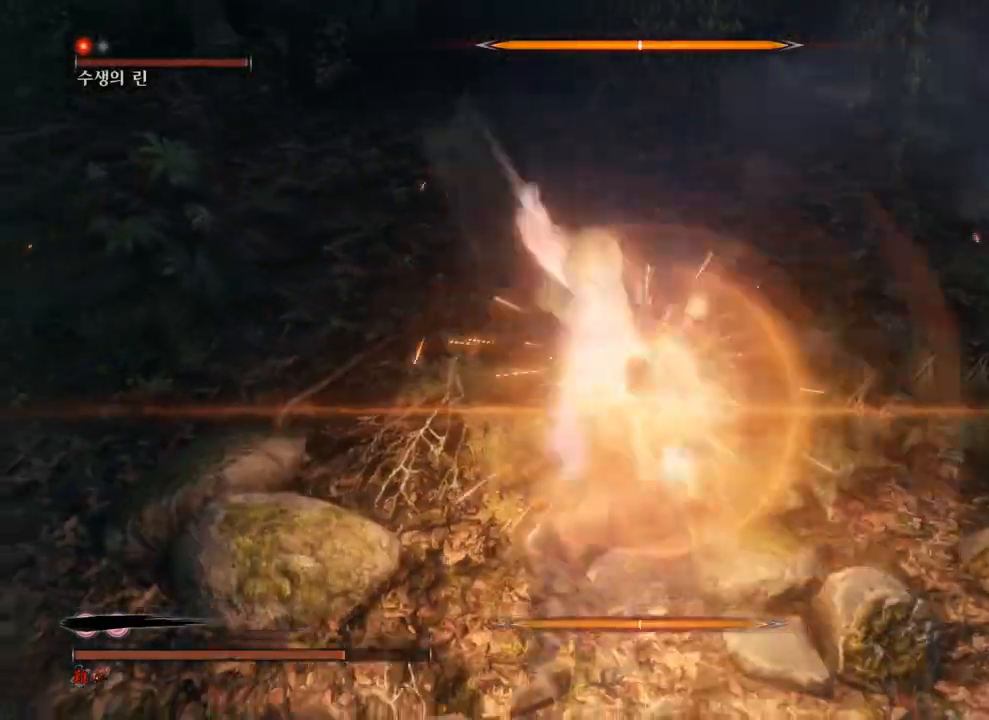
{"buttons": [], "left_stick": "center", "right_stick": "up", "events": [[150, "R1", "down"], [333, "R1", "up"]]}
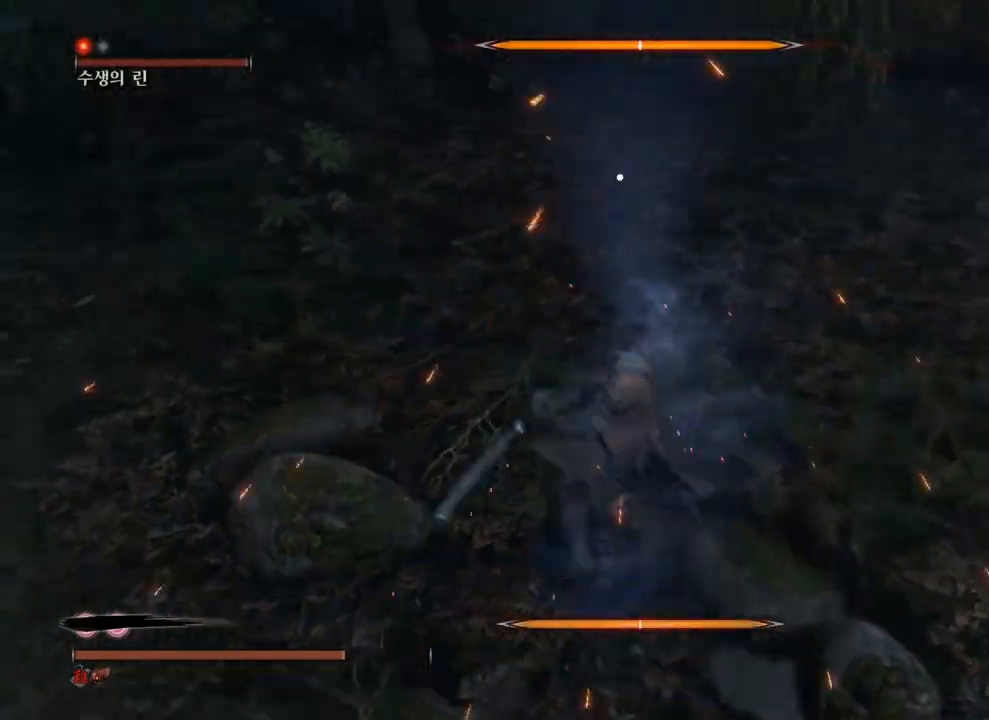
{"buttons": [], "left_stick": "down", "right_stick": "up", "events": [[283, "left_stick", "down"]]}
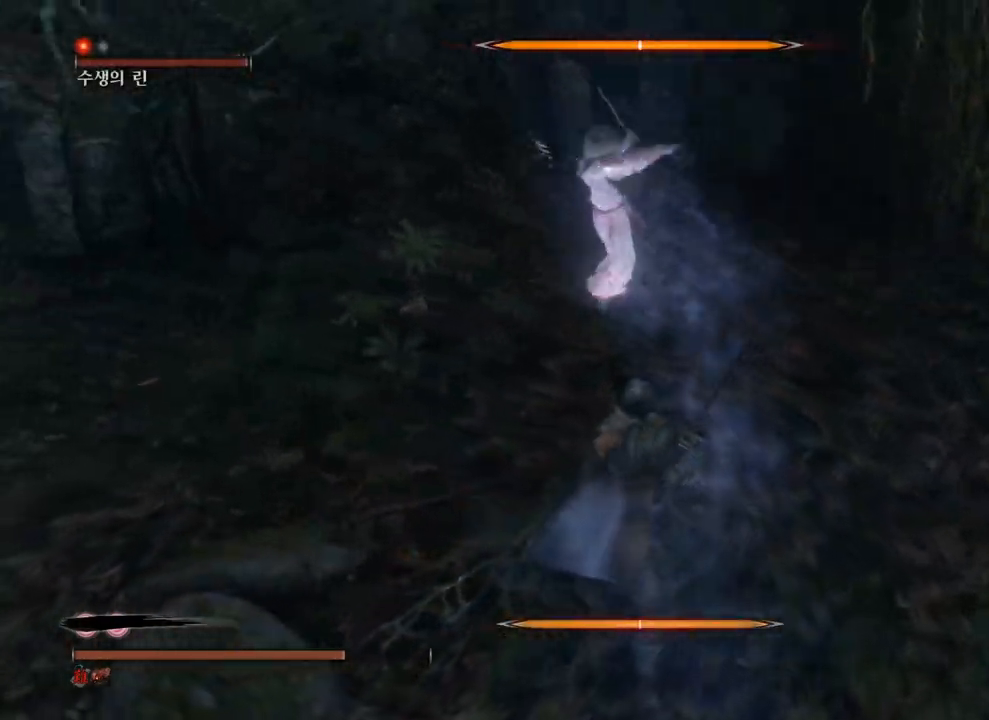
{"buttons": [], "left_stick": "down-left", "right_stick": "up", "events": [[333, "left_stick", "down-left"]]}
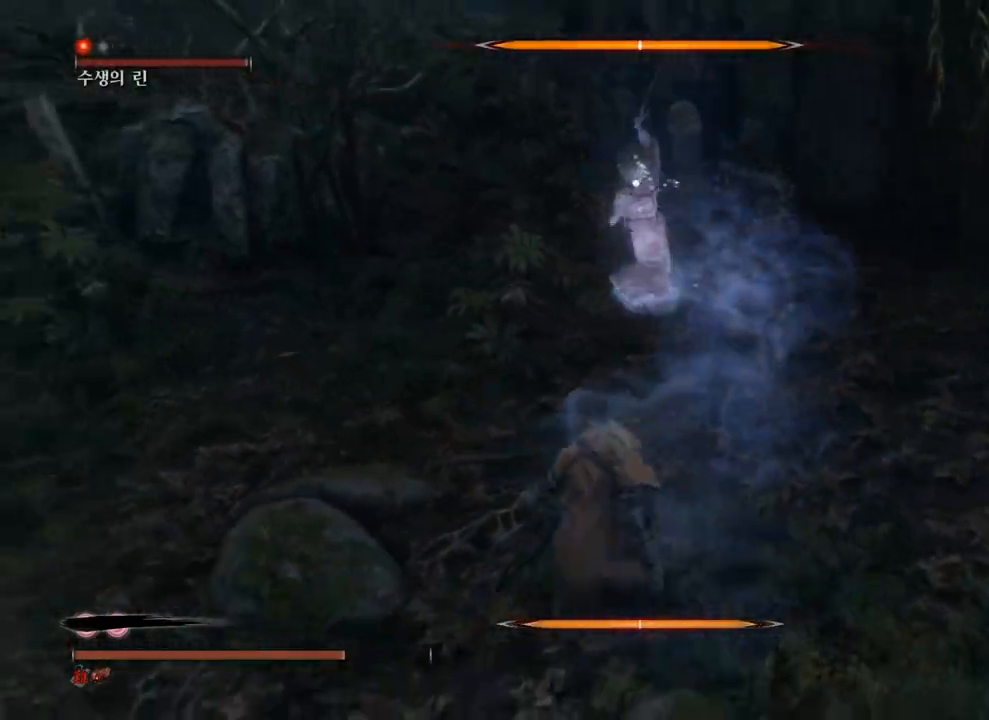
{"buttons": [], "left_stick": "center", "right_stick": "up", "events": [[100, "left_stick", "center"]]}
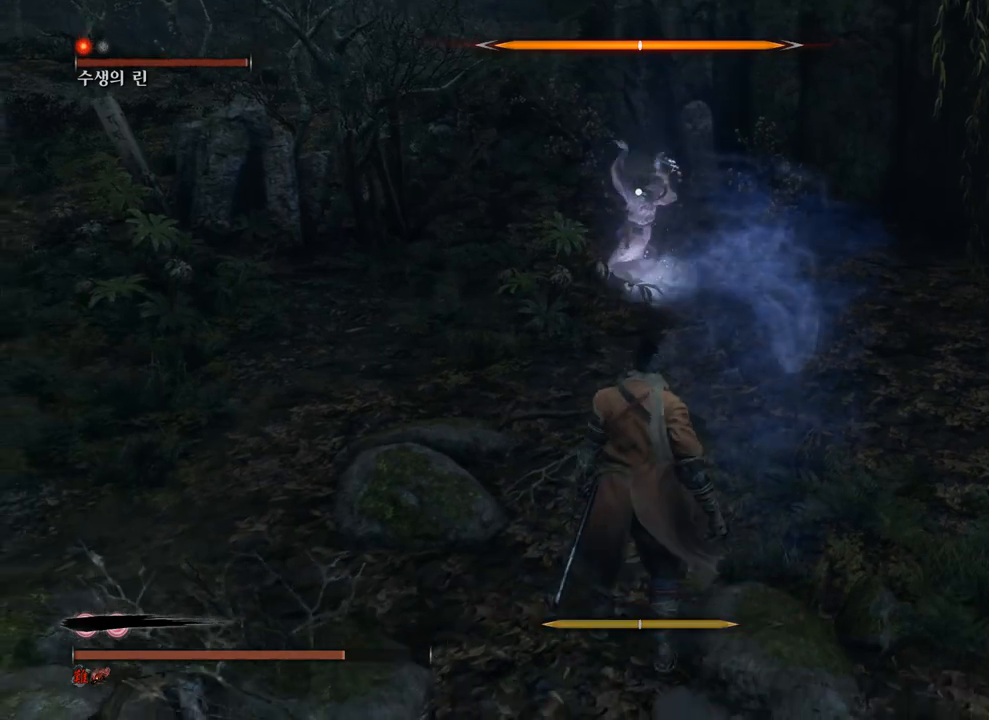
{"buttons": [], "left_stick": "down", "right_stick": "up", "events": [[117, "left_stick", "down"]]}
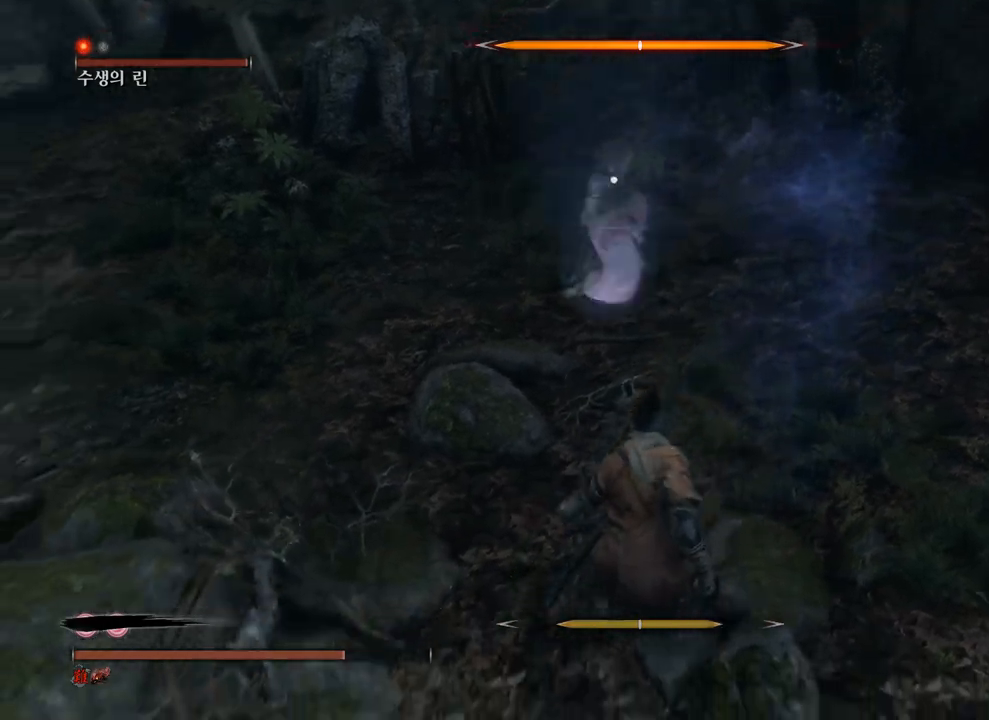
{"buttons": [], "left_stick": "up", "right_stick": "up", "events": [[233, "left_stick", "right"], [283, "left_stick", "up-right"], [450, "left_stick", "up"]]}